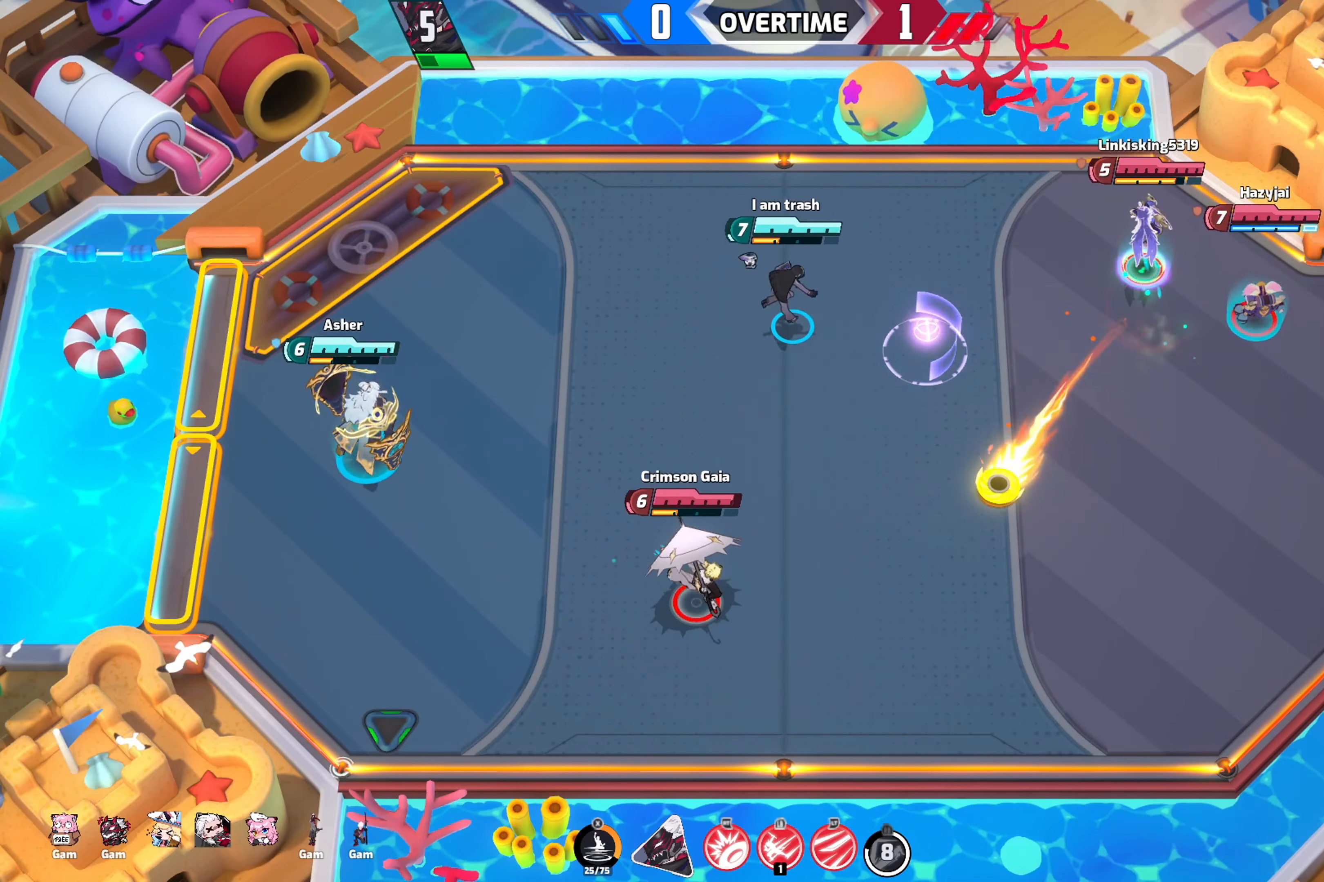
Gameplay with a controller (Xbox layout); each line is a JSON object with the inputs held at the frame after it. "events" lists button and stick changes between this image and that frame as [ms after this image, input, new state], when the widget could be followed in between.
{"buttons": ["SELECT"], "left_stick": "center", "right_stick": "center", "events": [[483, "SELECT", "down"]]}
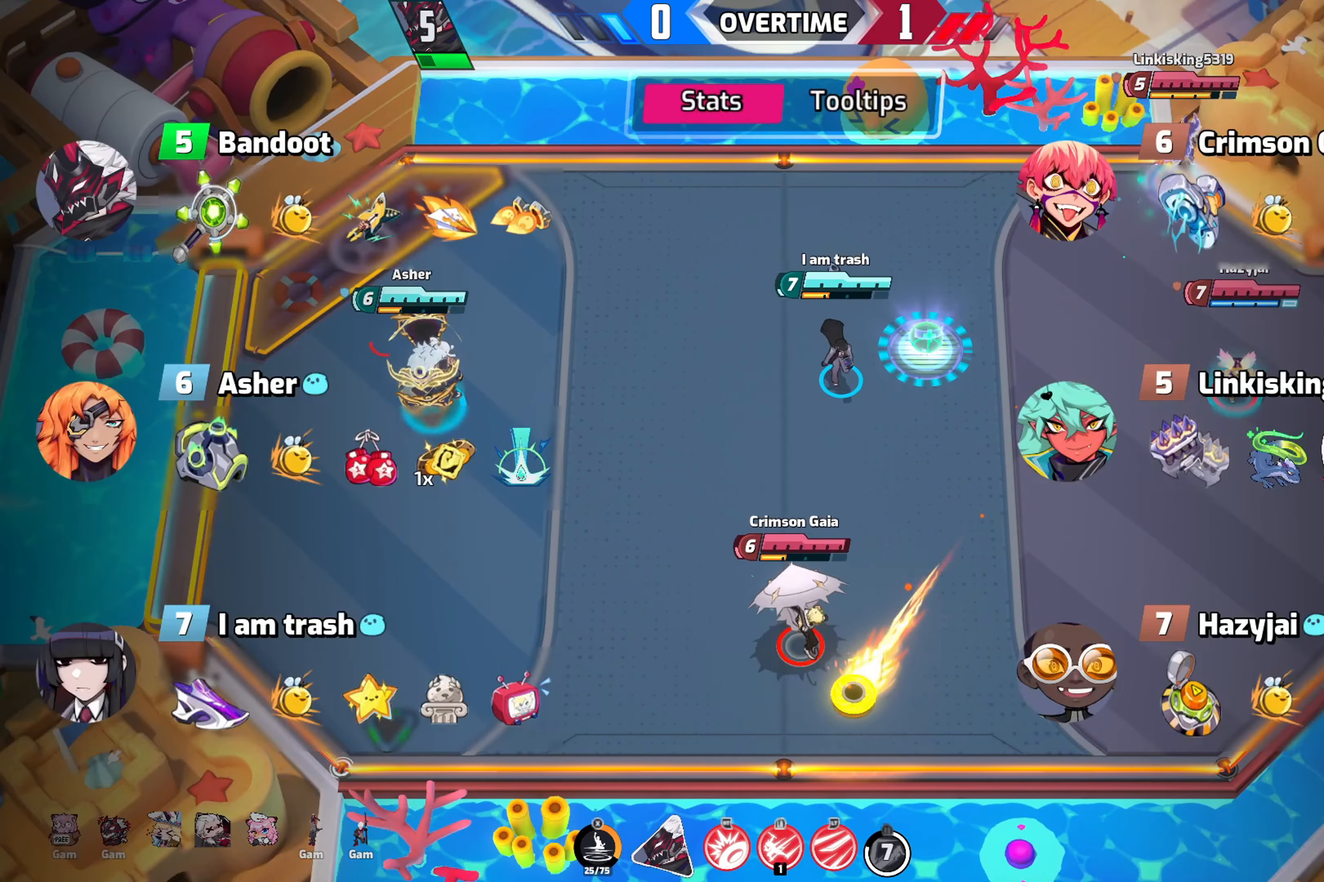
{"buttons": ["SELECT"], "left_stick": "center", "right_stick": "center", "events": []}
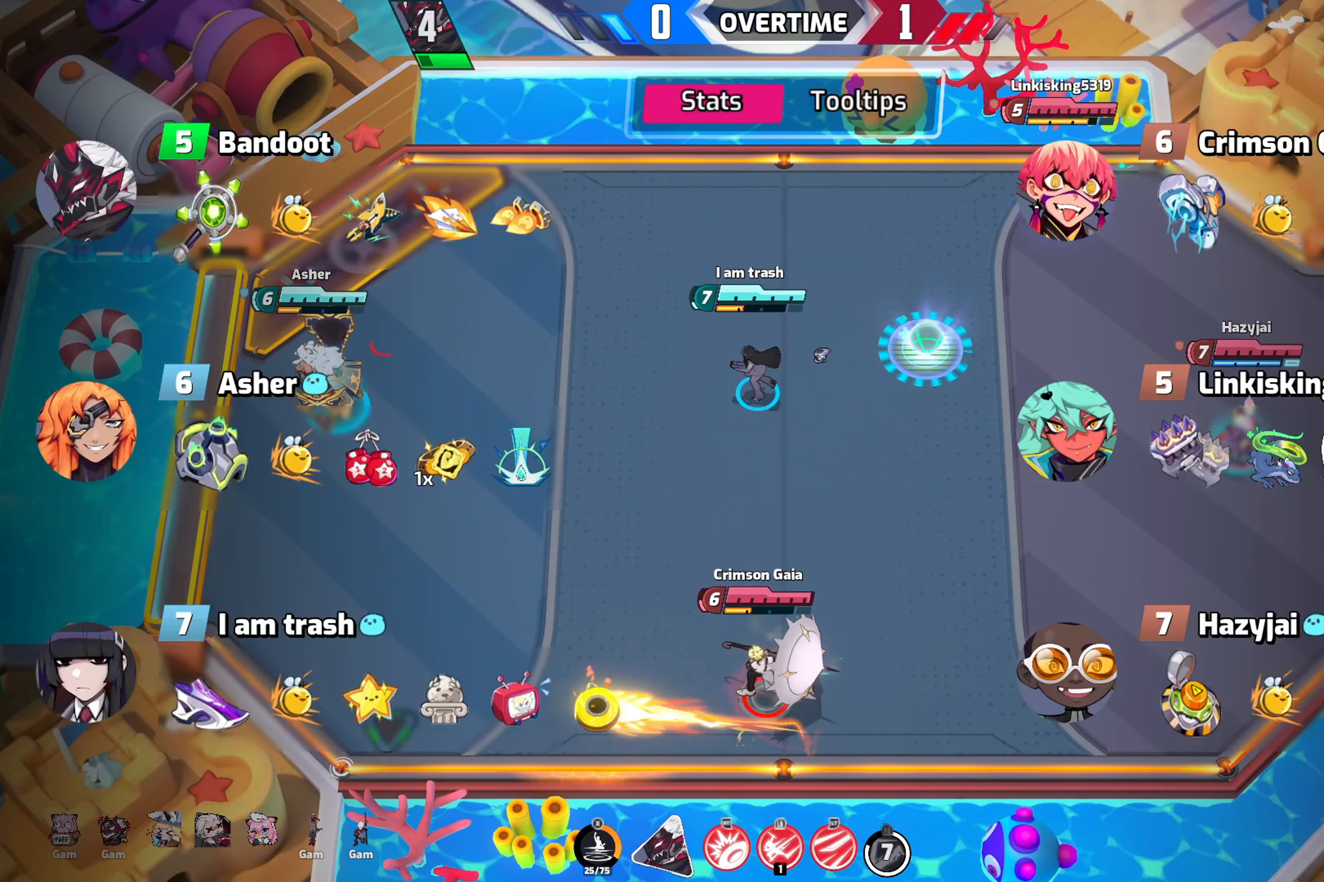
{"buttons": ["SELECT"], "left_stick": "center", "right_stick": "center", "events": []}
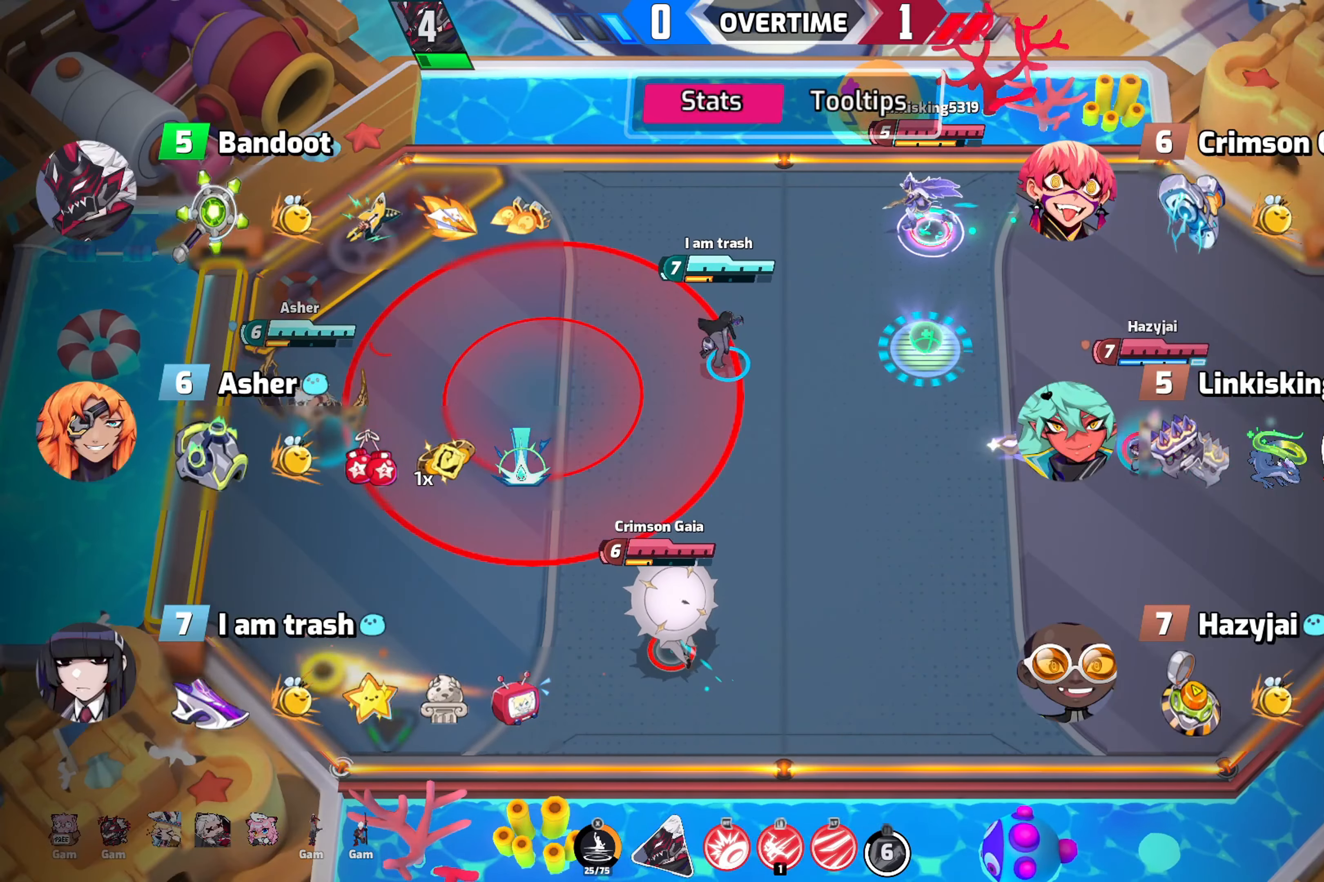
{"buttons": ["SELECT"], "left_stick": "center", "right_stick": "center", "events": []}
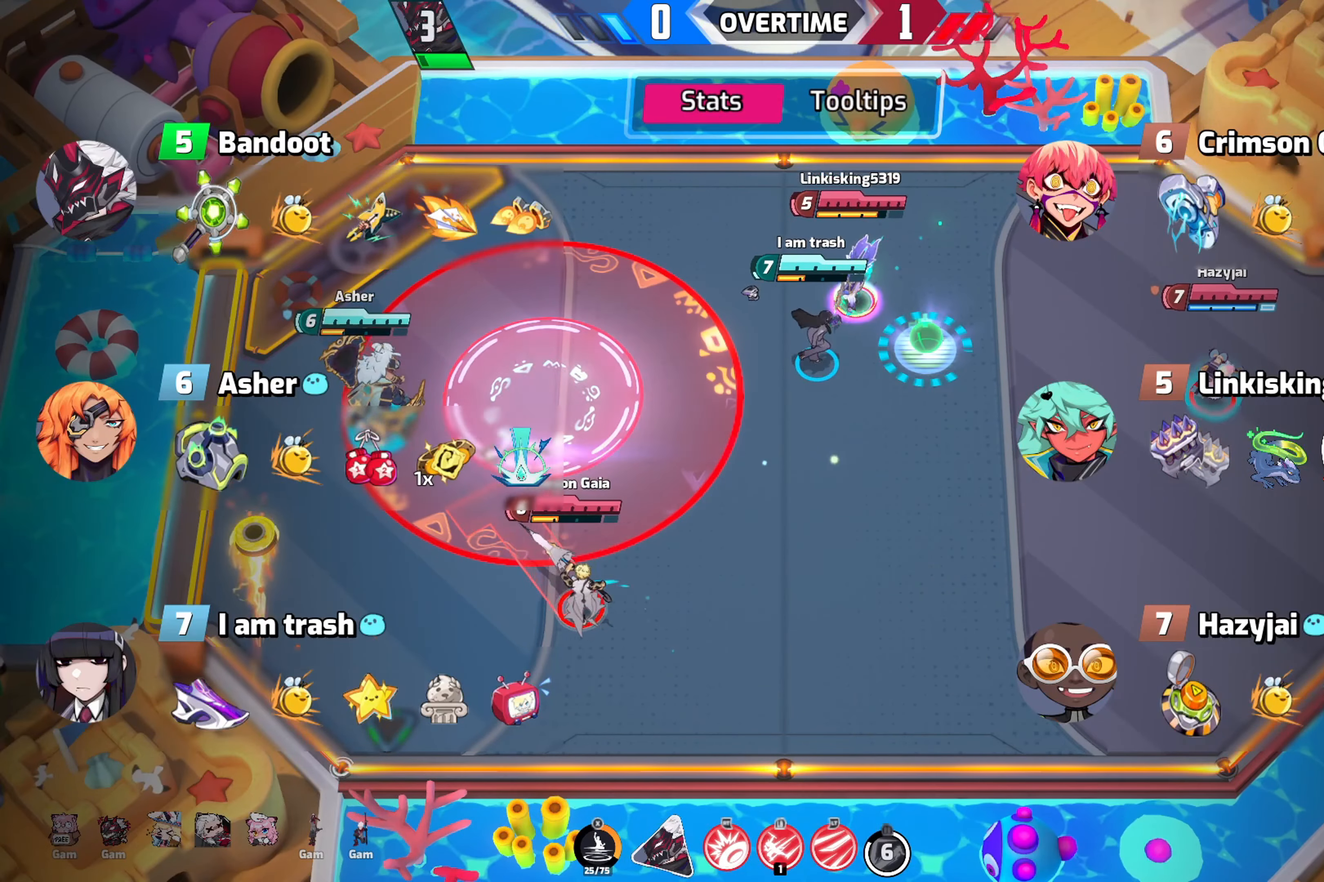
{"buttons": [], "left_stick": "center", "right_stick": "center", "events": [[283, "SELECT", "up"]]}
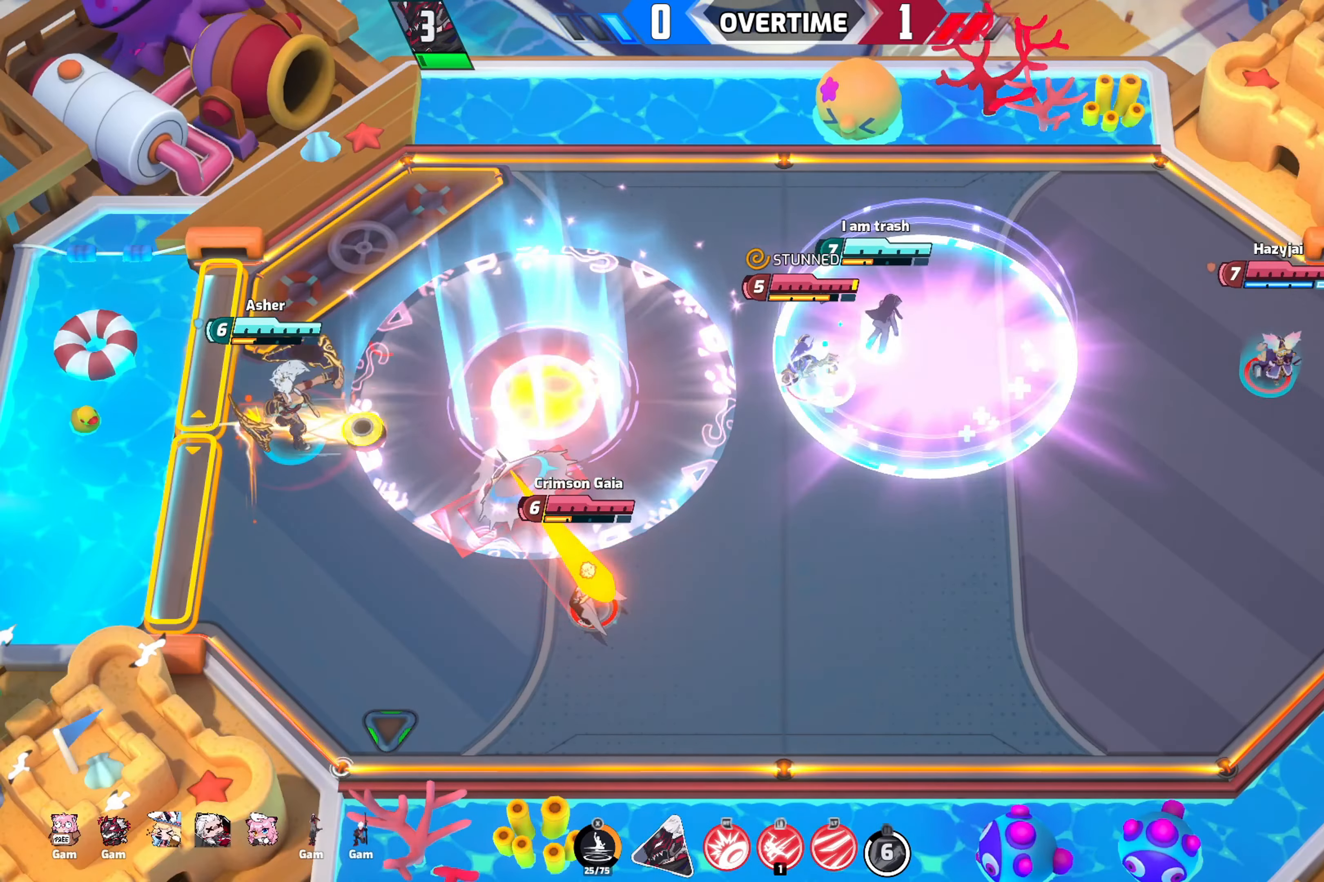
{"buttons": [], "left_stick": "center", "right_stick": "center", "events": []}
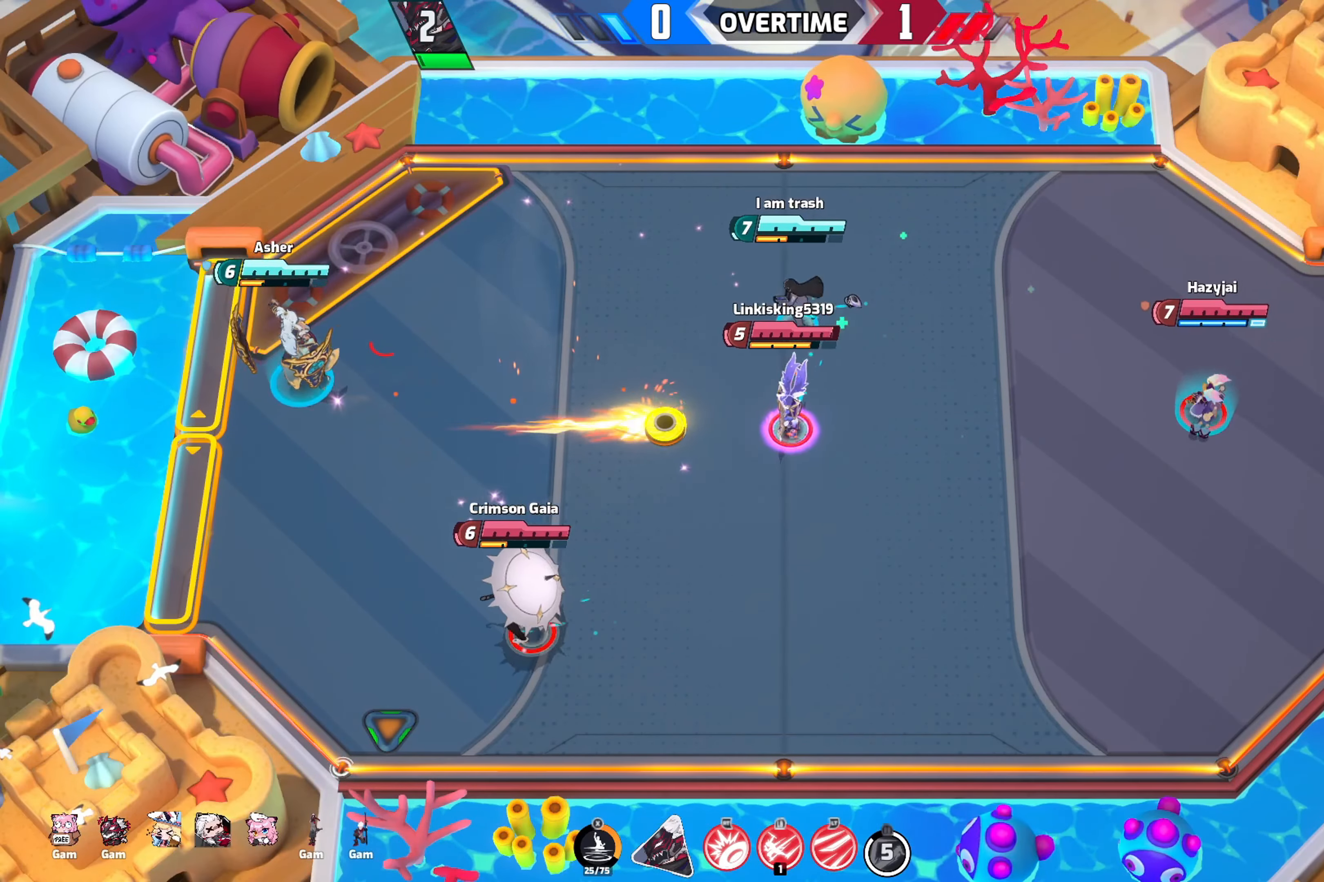
{"buttons": [], "left_stick": "center", "right_stick": "center", "events": []}
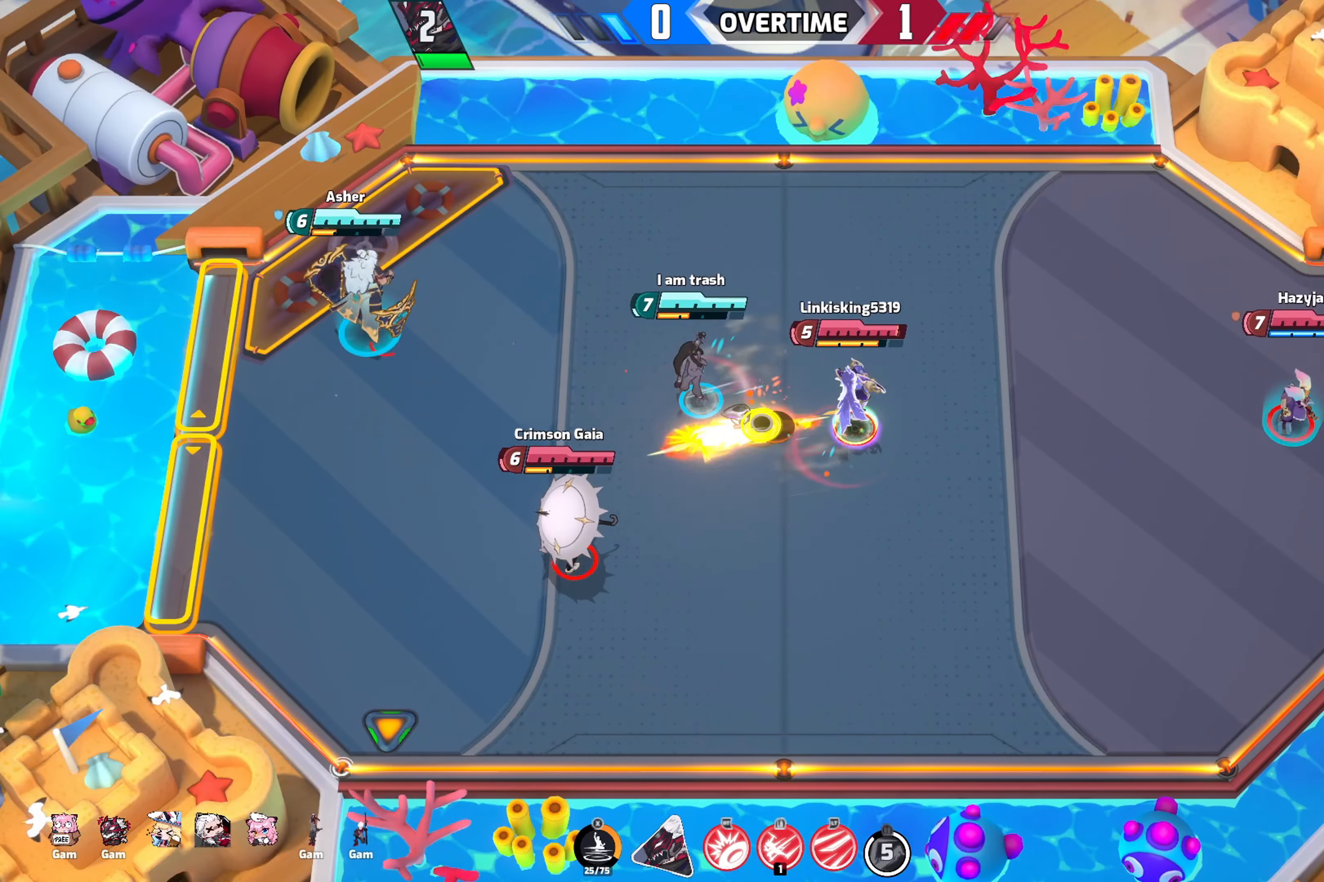
{"buttons": [], "left_stick": "center", "right_stick": "center", "events": []}
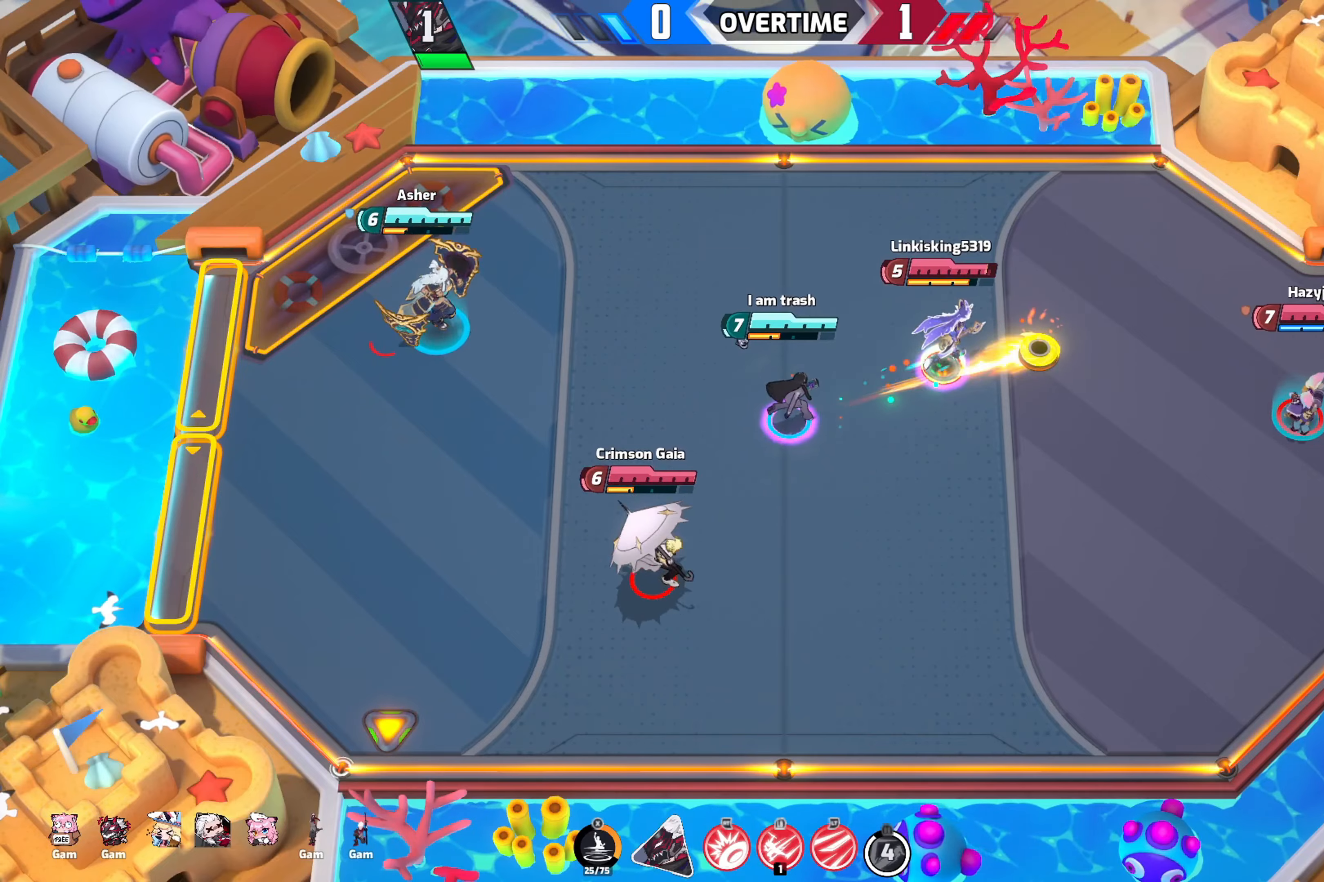
{"buttons": [], "left_stick": "right", "right_stick": "center", "events": [[67, "left_stick", "right"]]}
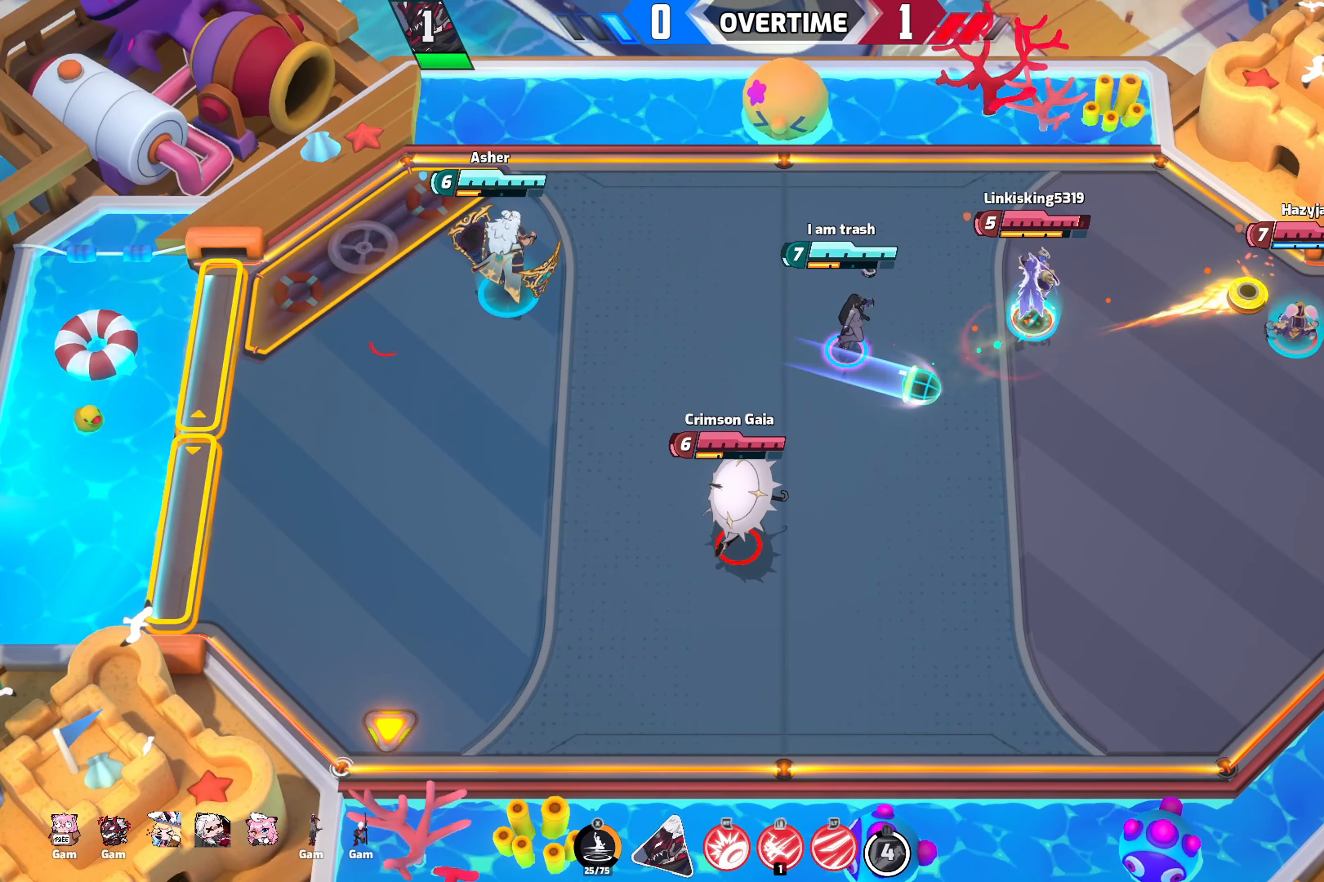
{"buttons": [], "left_stick": "up-right", "right_stick": "center", "events": [[250, "left_stick", "up-right"]]}
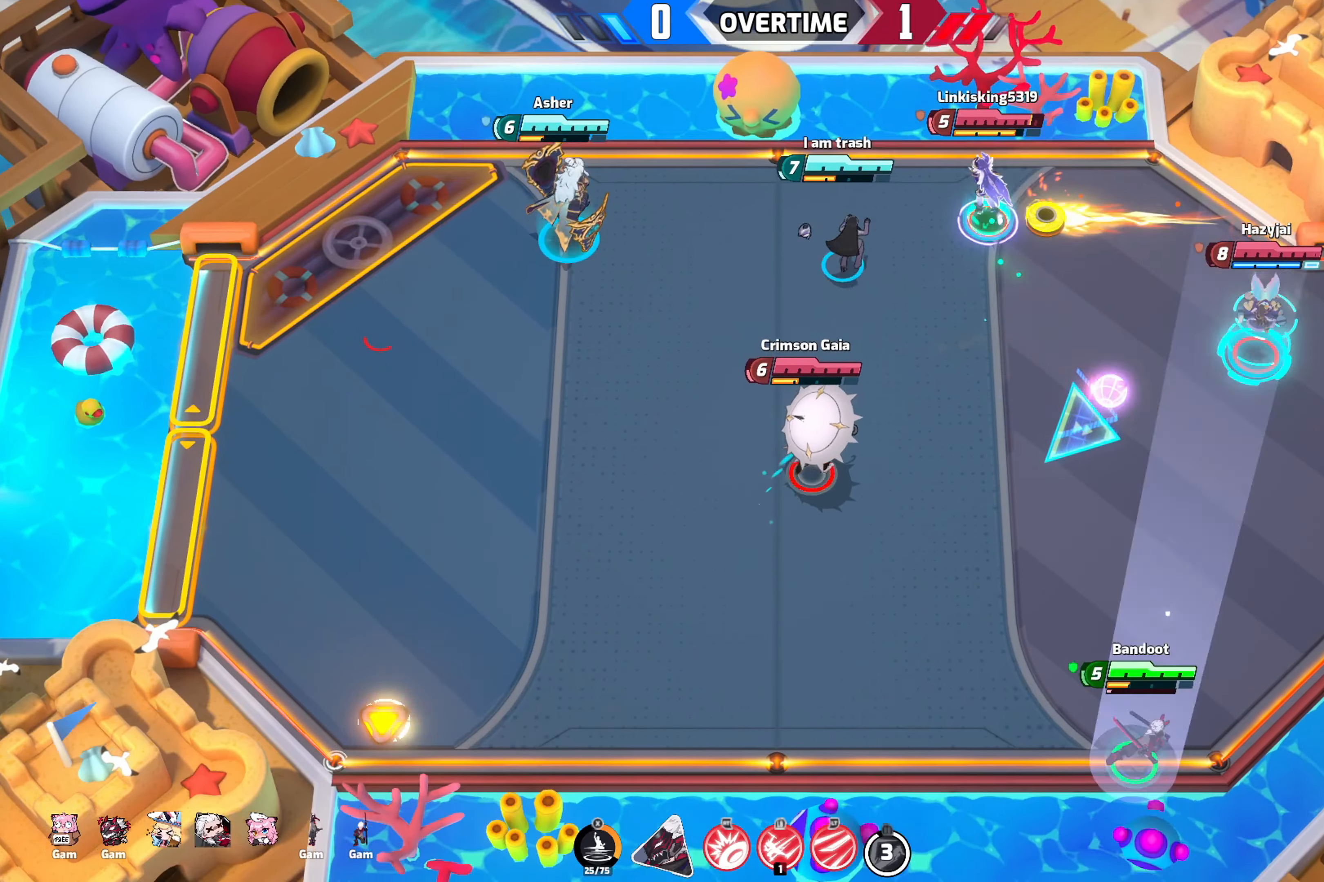
{"buttons": [], "left_stick": "up-right", "right_stick": "down-right", "events": [[134, "right_stick", "down-right"]]}
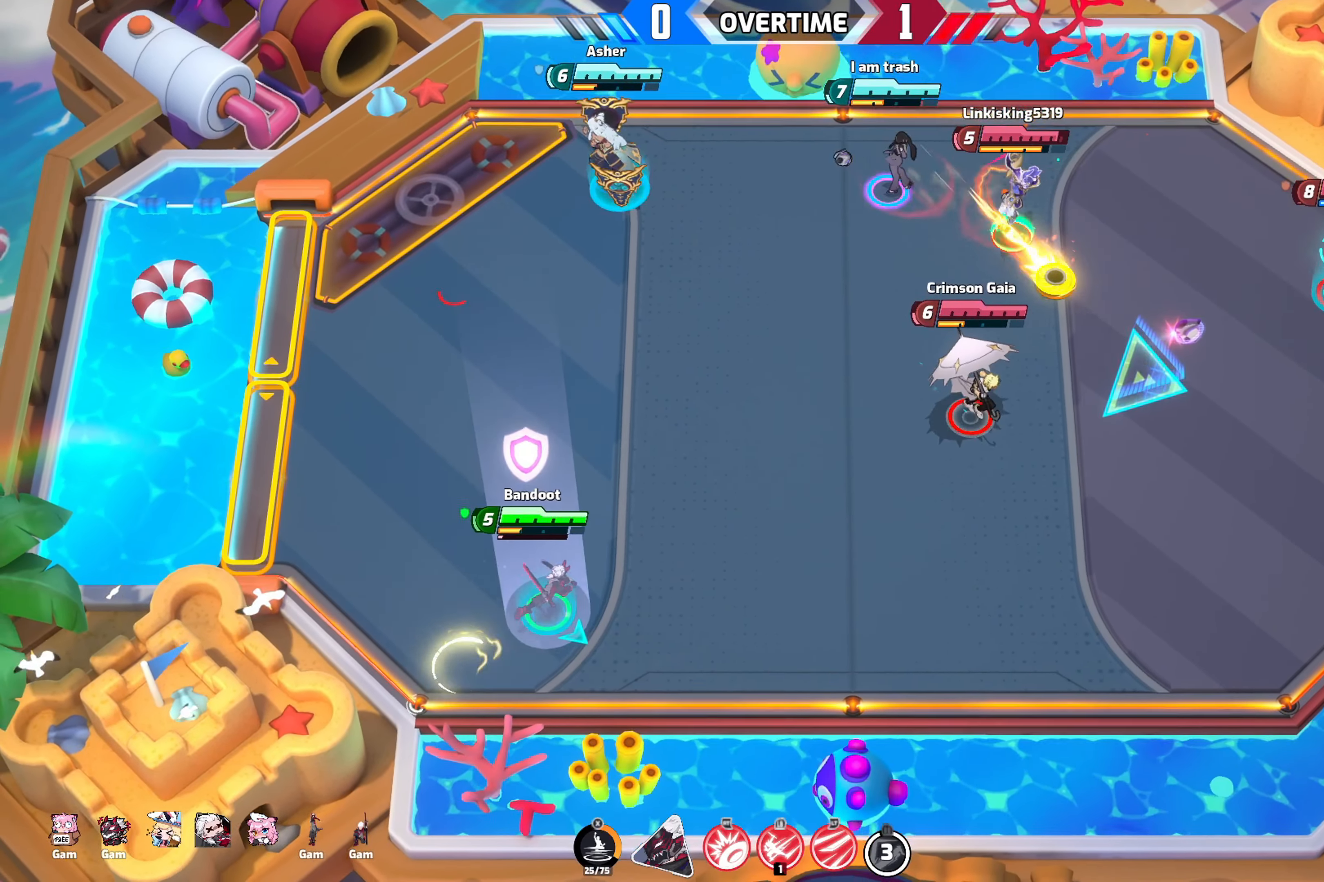
{"buttons": [], "left_stick": "left", "right_stick": "center", "events": [[50, "left_stick", "right"], [484, "left_stick", "left"], [484, "right_stick", "center"]]}
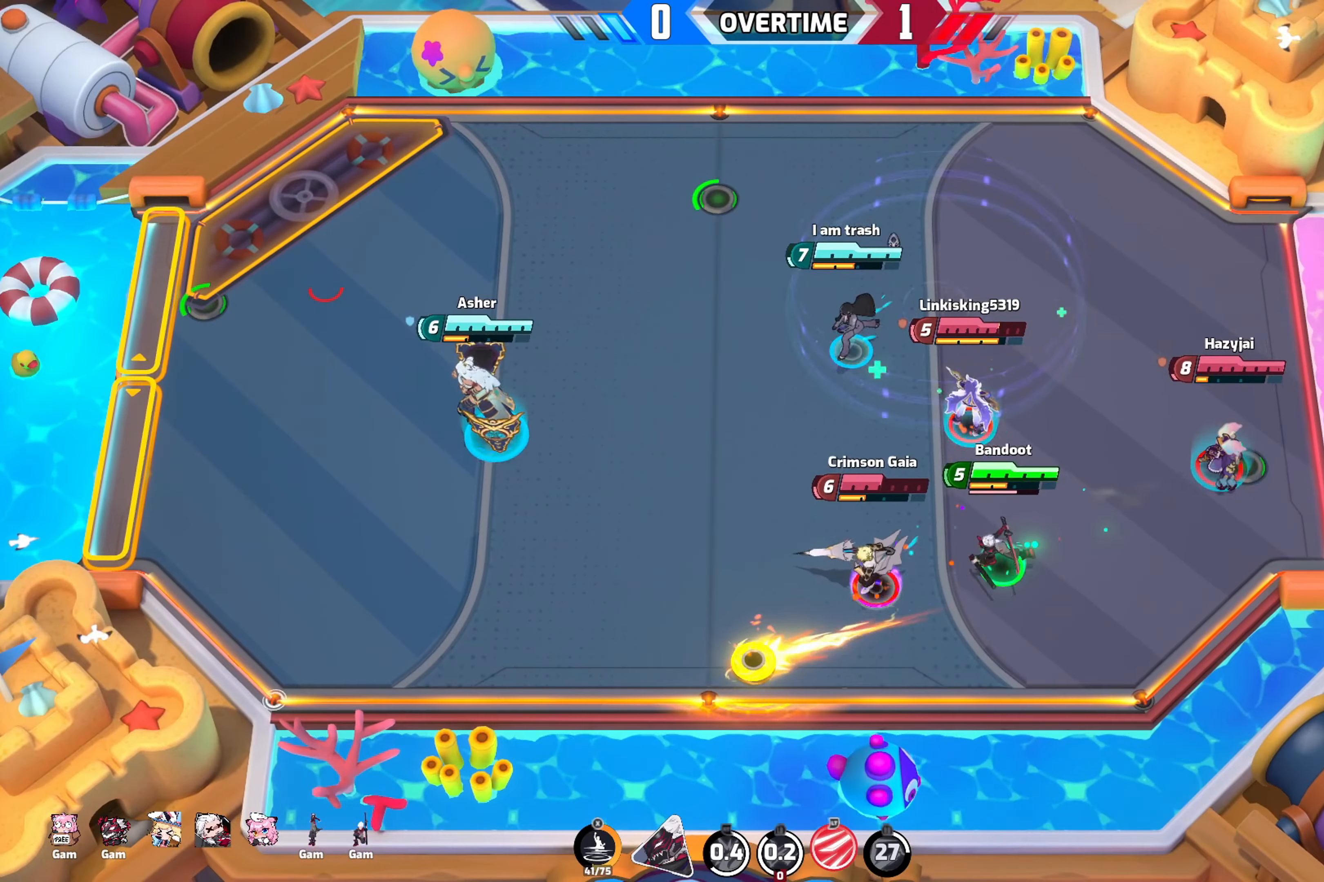
{"buttons": [], "left_stick": "left", "right_stick": "center", "events": []}
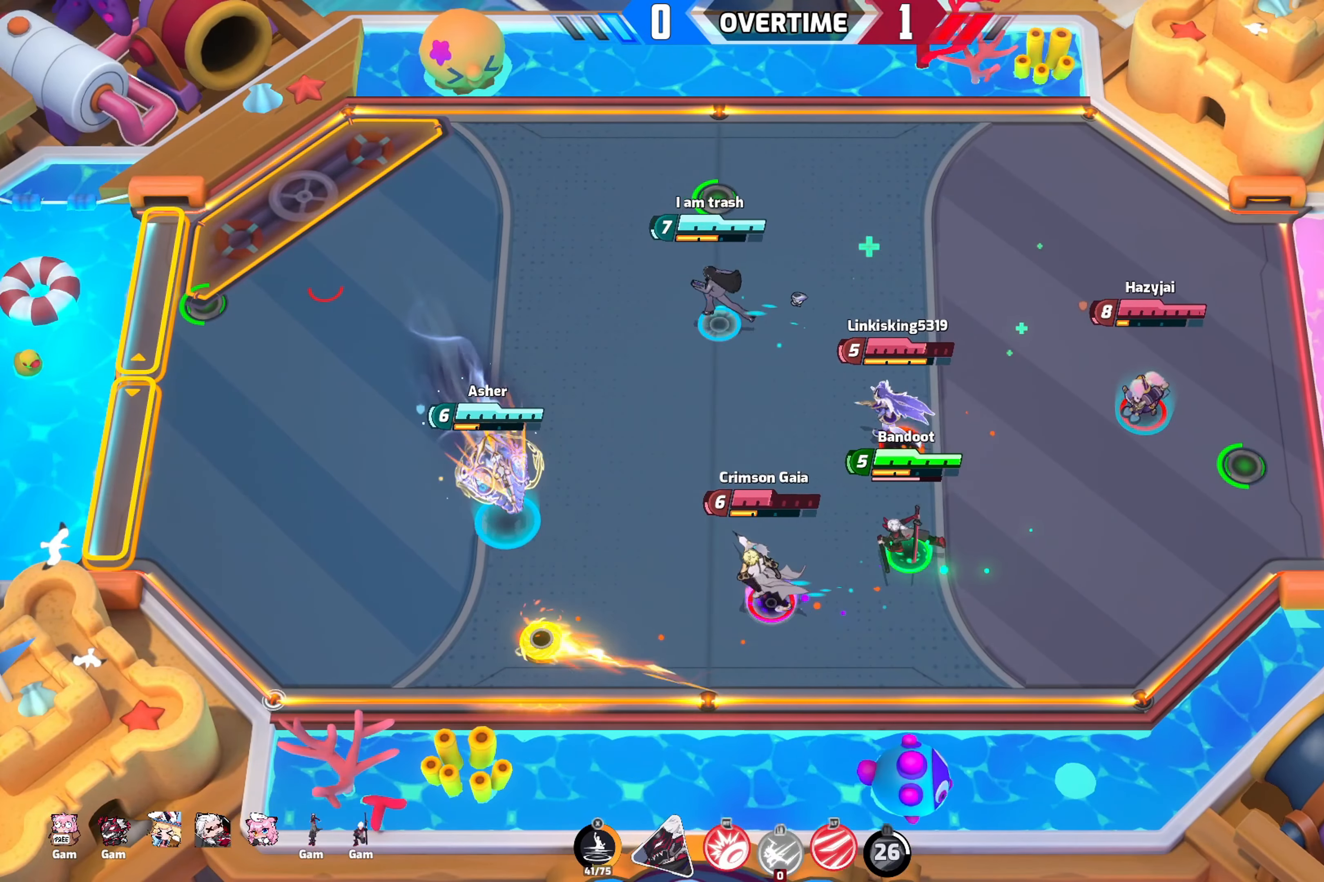
{"buttons": [], "left_stick": "left", "right_stick": "down", "events": [[150, "right_stick", "down-left"], [300, "right_stick", "down"]]}
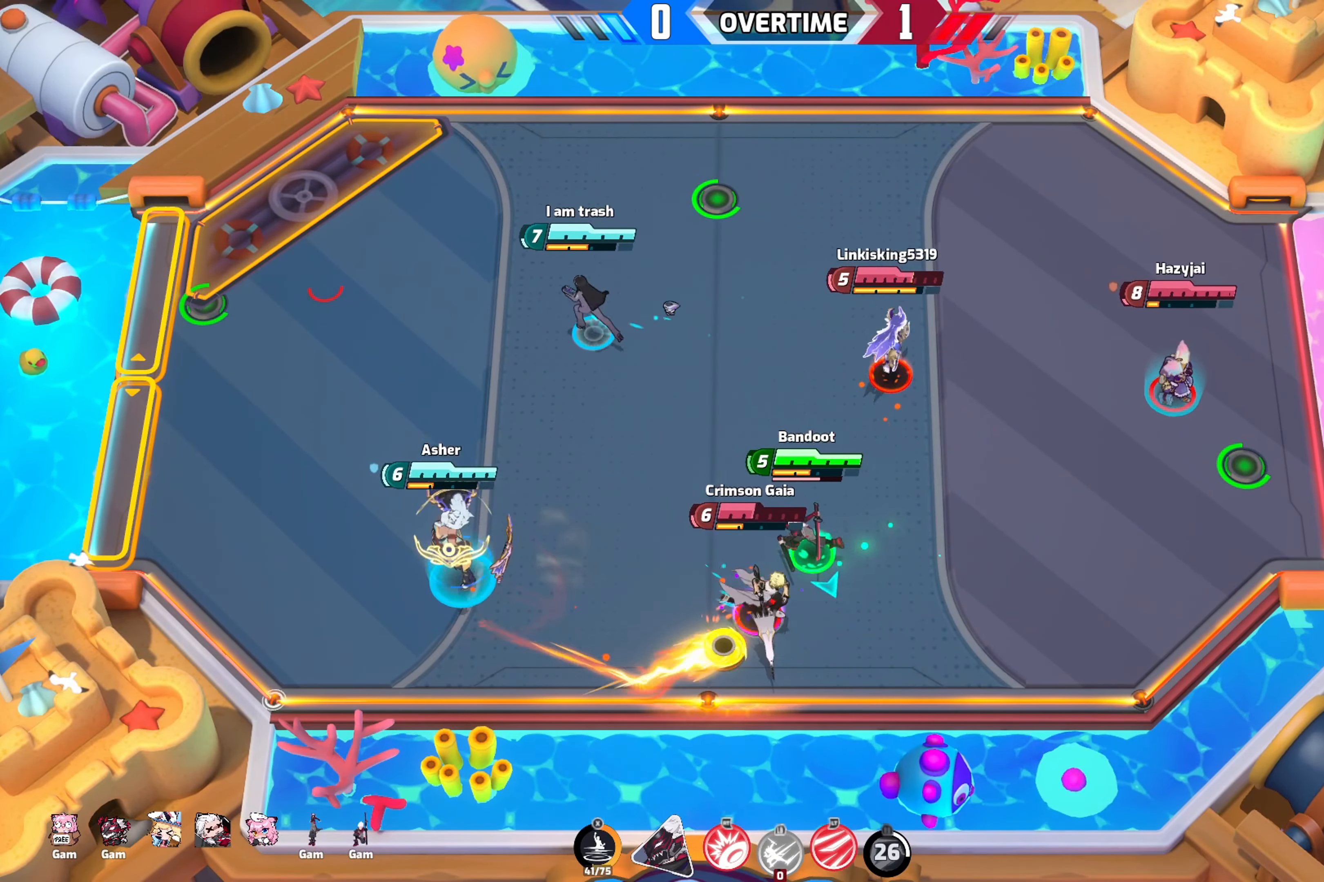
{"buttons": [], "left_stick": "up-left", "right_stick": "down-right", "events": [[17, "right_stick", "down-right"], [134, "L2", "down"], [134, "left_stick", "down"], [200, "left_stick", "right"], [250, "L2", "up"], [317, "left_stick", "up-left"], [334, "L2", "down"], [500, "L2", "up"]]}
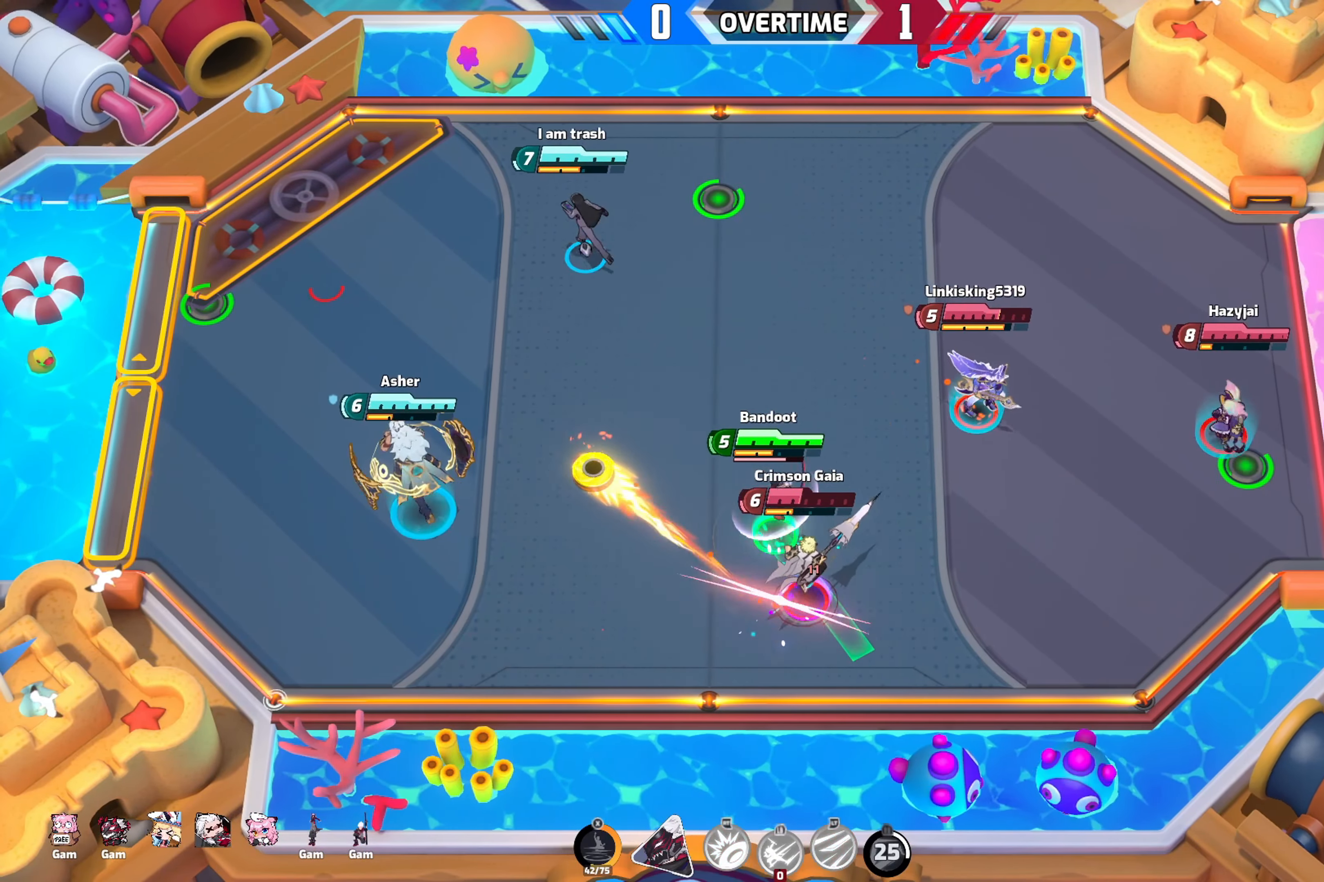
{"buttons": [], "left_stick": "down-left", "right_stick": "down-right", "events": [[150, "left_stick", "up-right"], [400, "left_stick", "down"], [450, "left_stick", "down-left"]]}
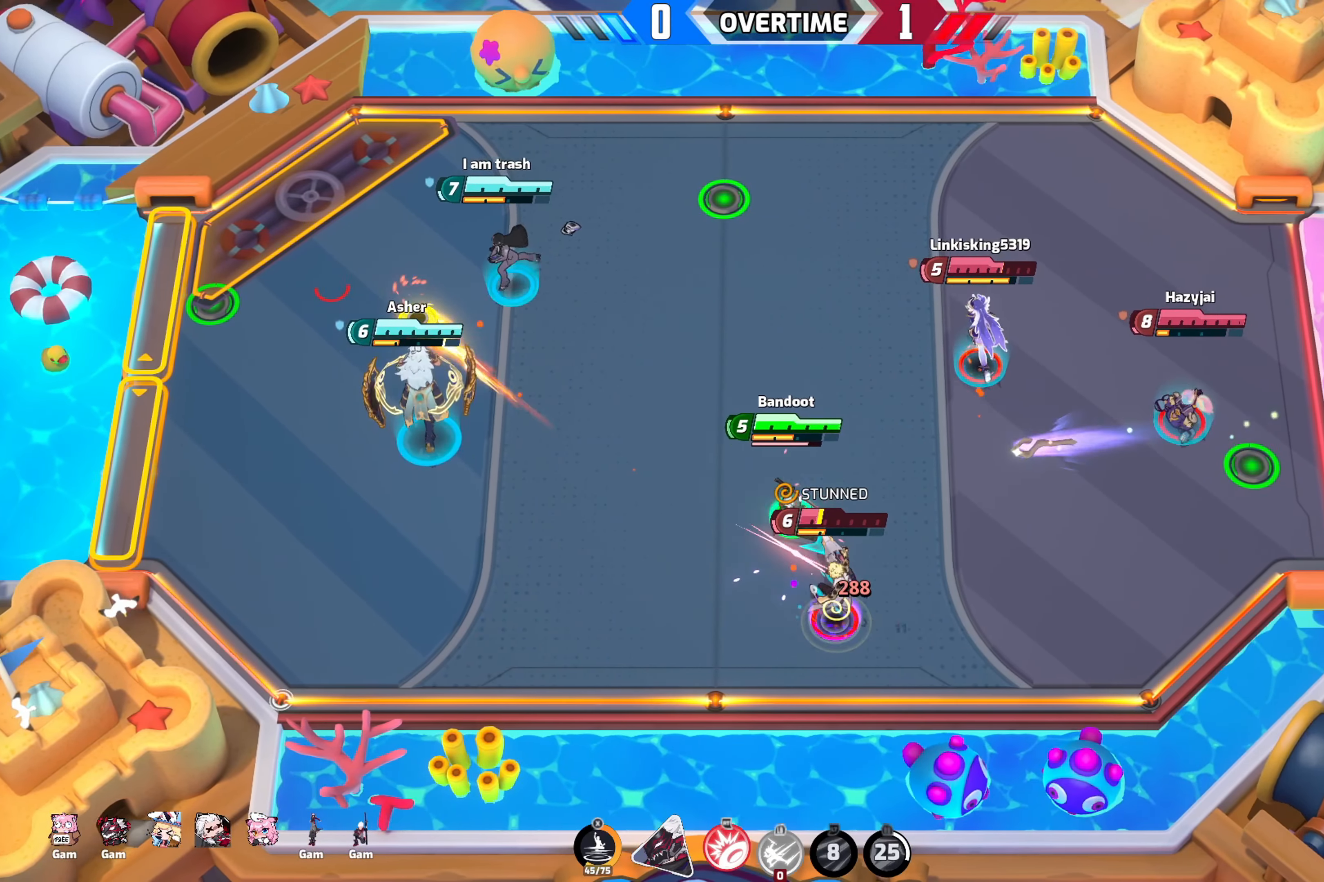
{"buttons": [], "left_stick": "down-left", "right_stick": "down-right", "events": []}
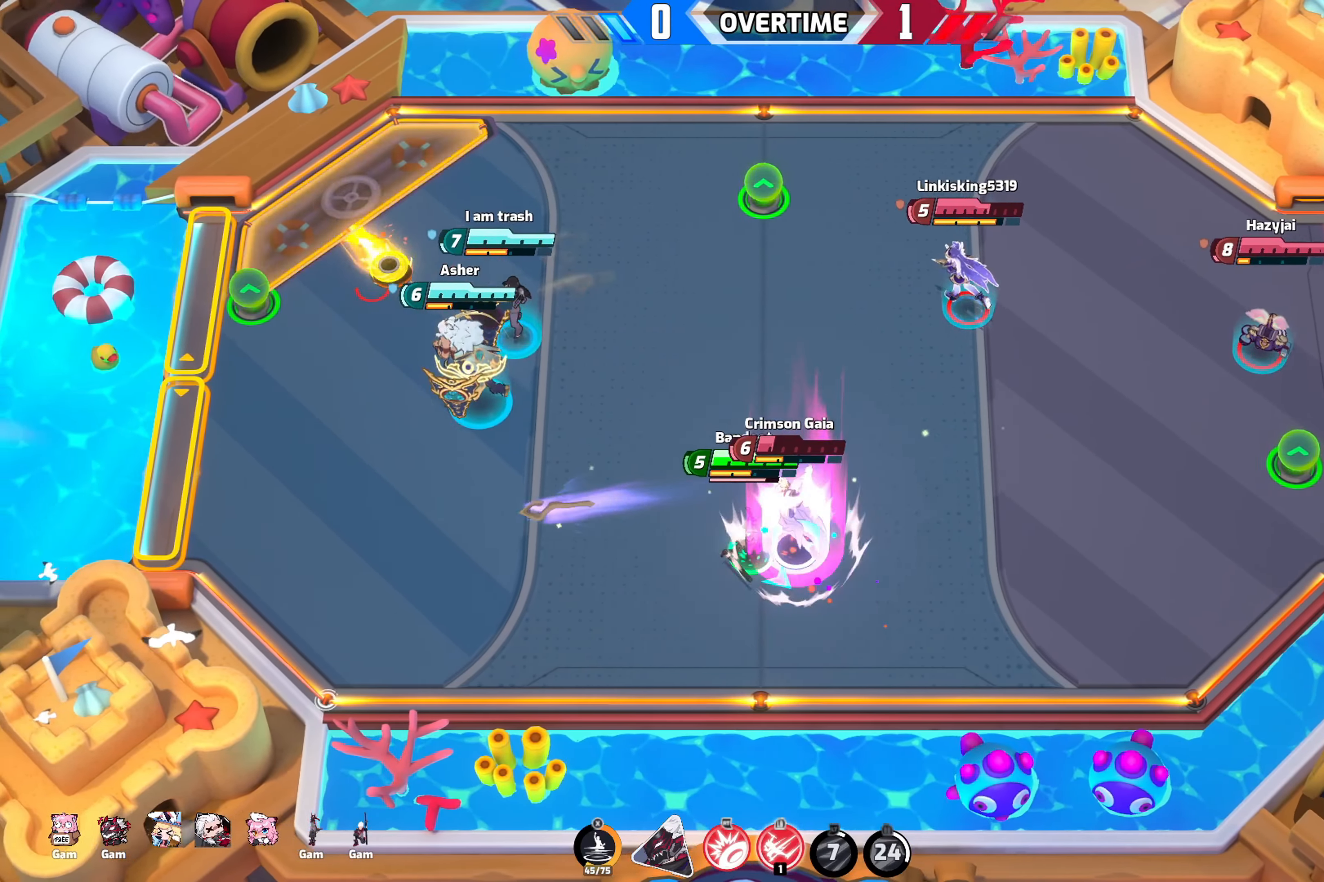
{"buttons": [], "left_stick": "up-right", "right_stick": "down-right", "events": [[200, "left_stick", "up-left"], [267, "left_stick", "up"], [450, "left_stick", "up-right"]]}
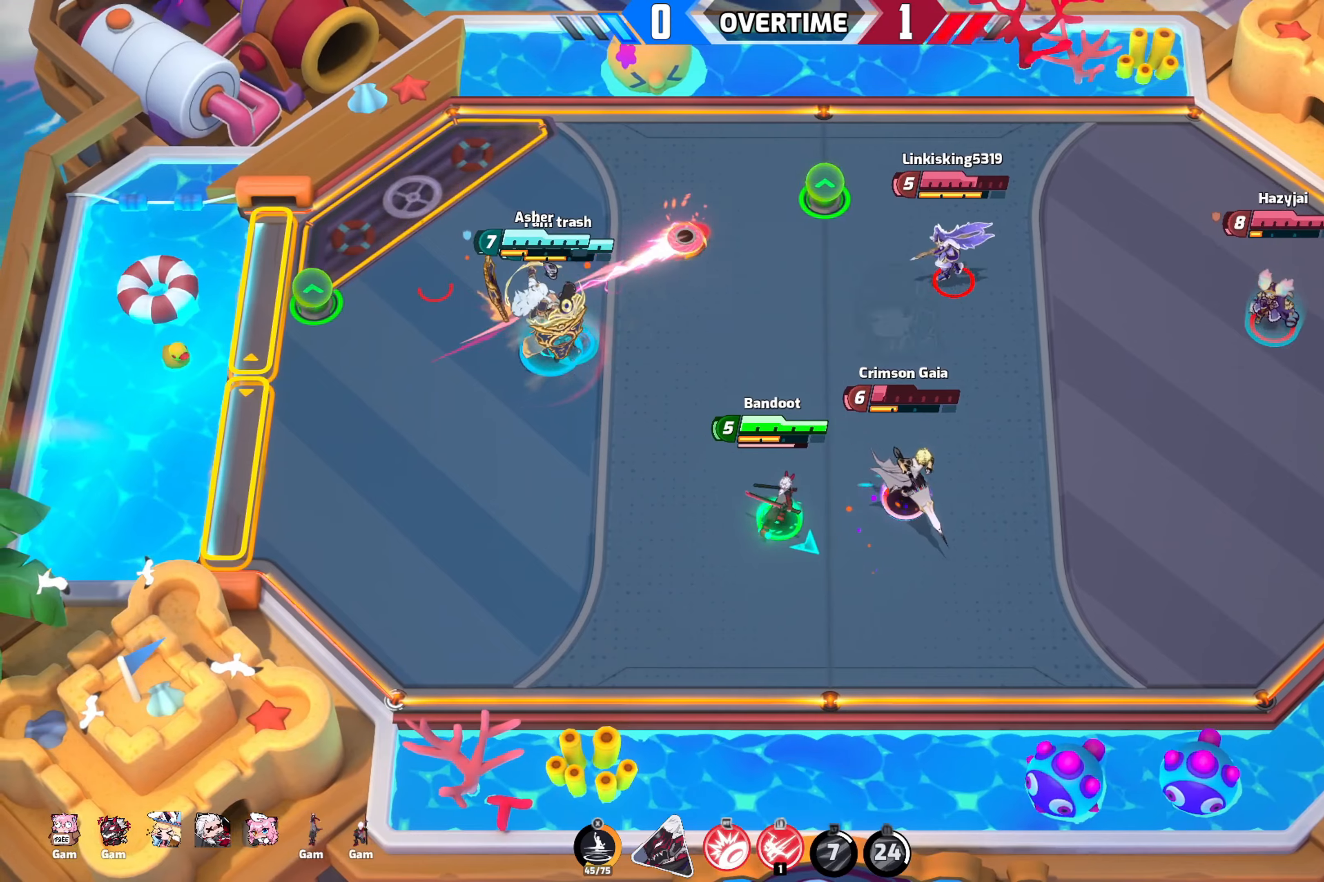
{"buttons": [], "left_stick": "down", "right_stick": "down-right"}
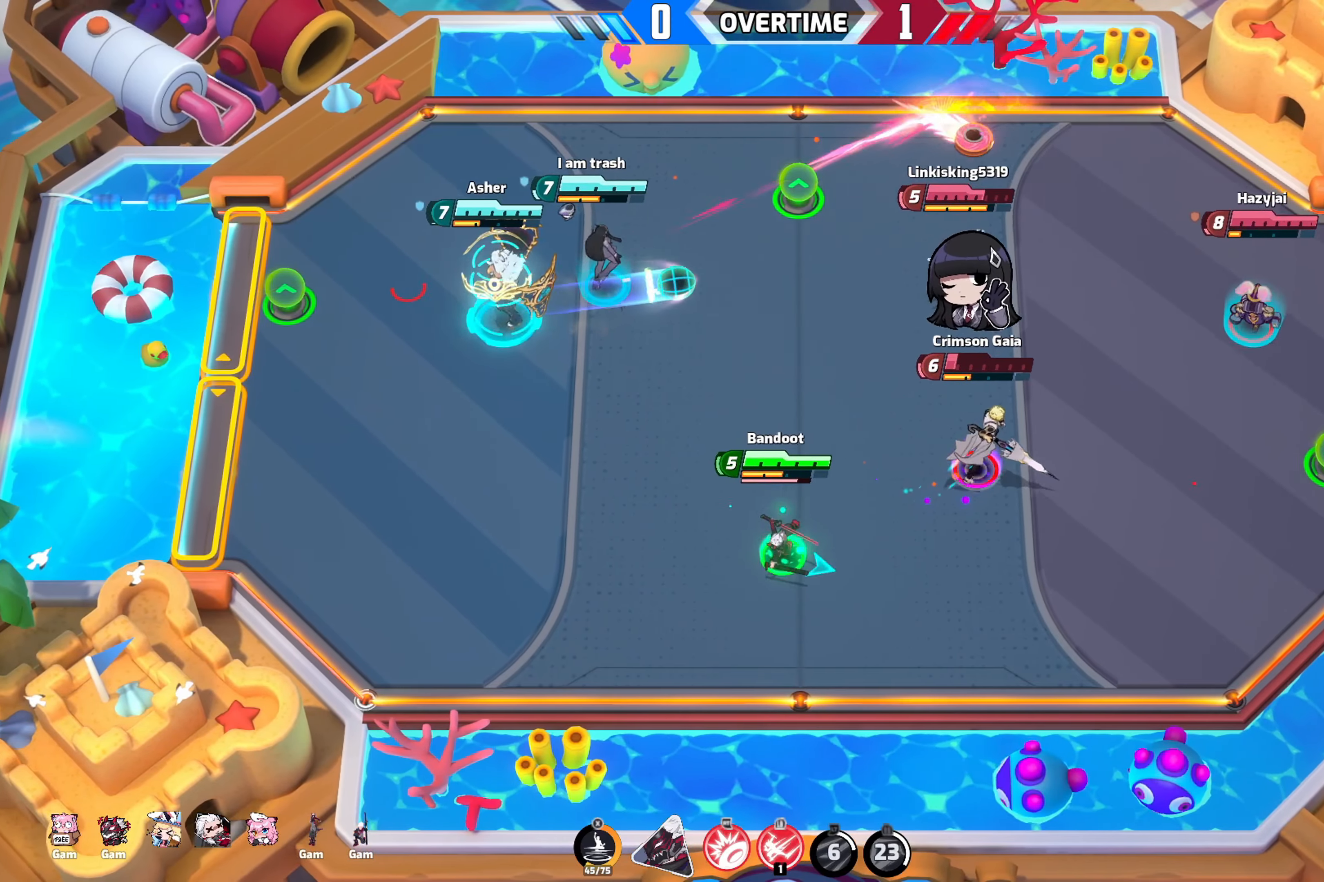
{"buttons": [], "left_stick": "up-right", "right_stick": "center", "events": [[66, "right_stick", "center"], [150, "left_stick", "down-right"], [300, "left_stick", "up-right"]]}
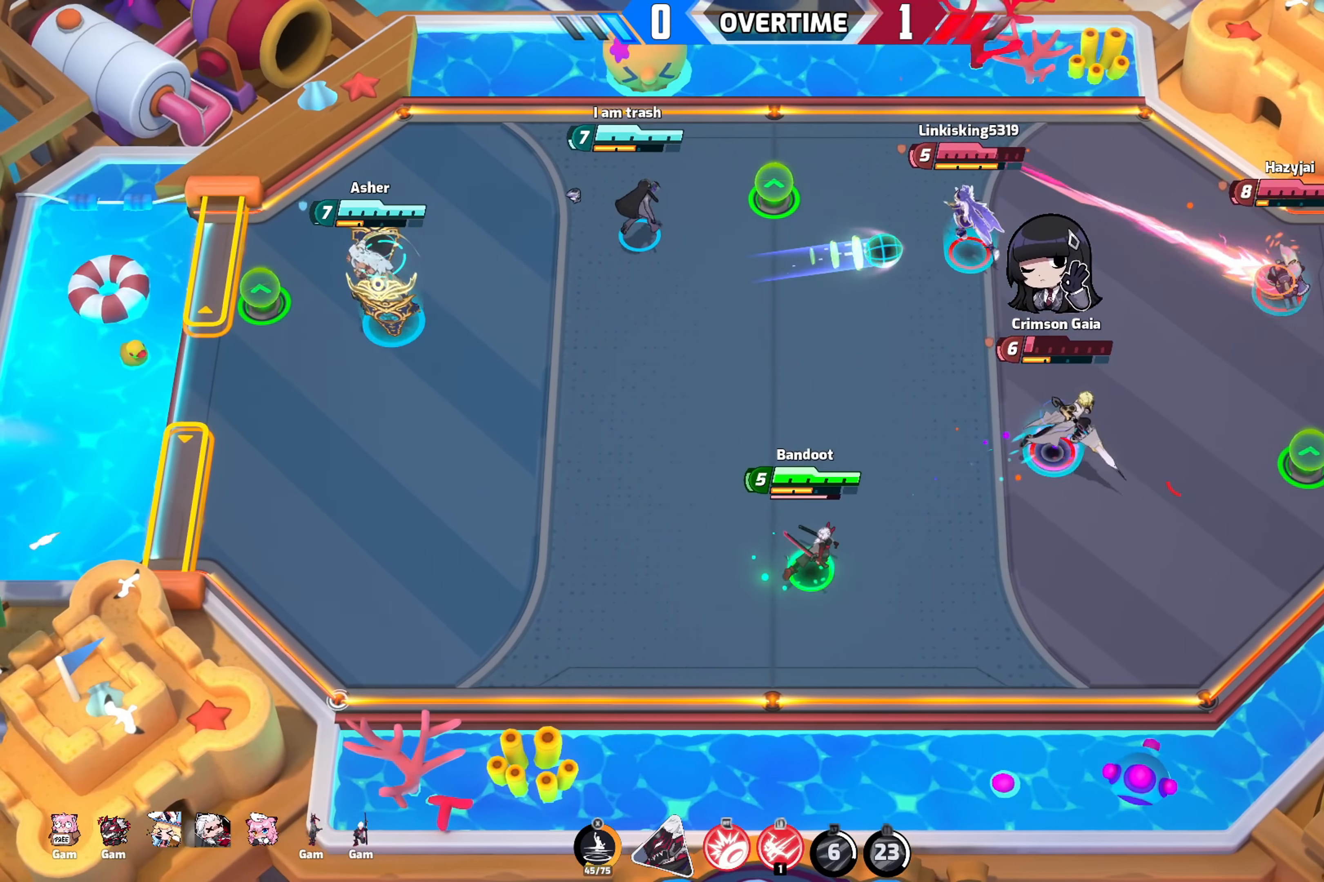
{"buttons": [], "left_stick": "up-right", "right_stick": "down-right", "events": [[450, "right_stick", "down-right"]]}
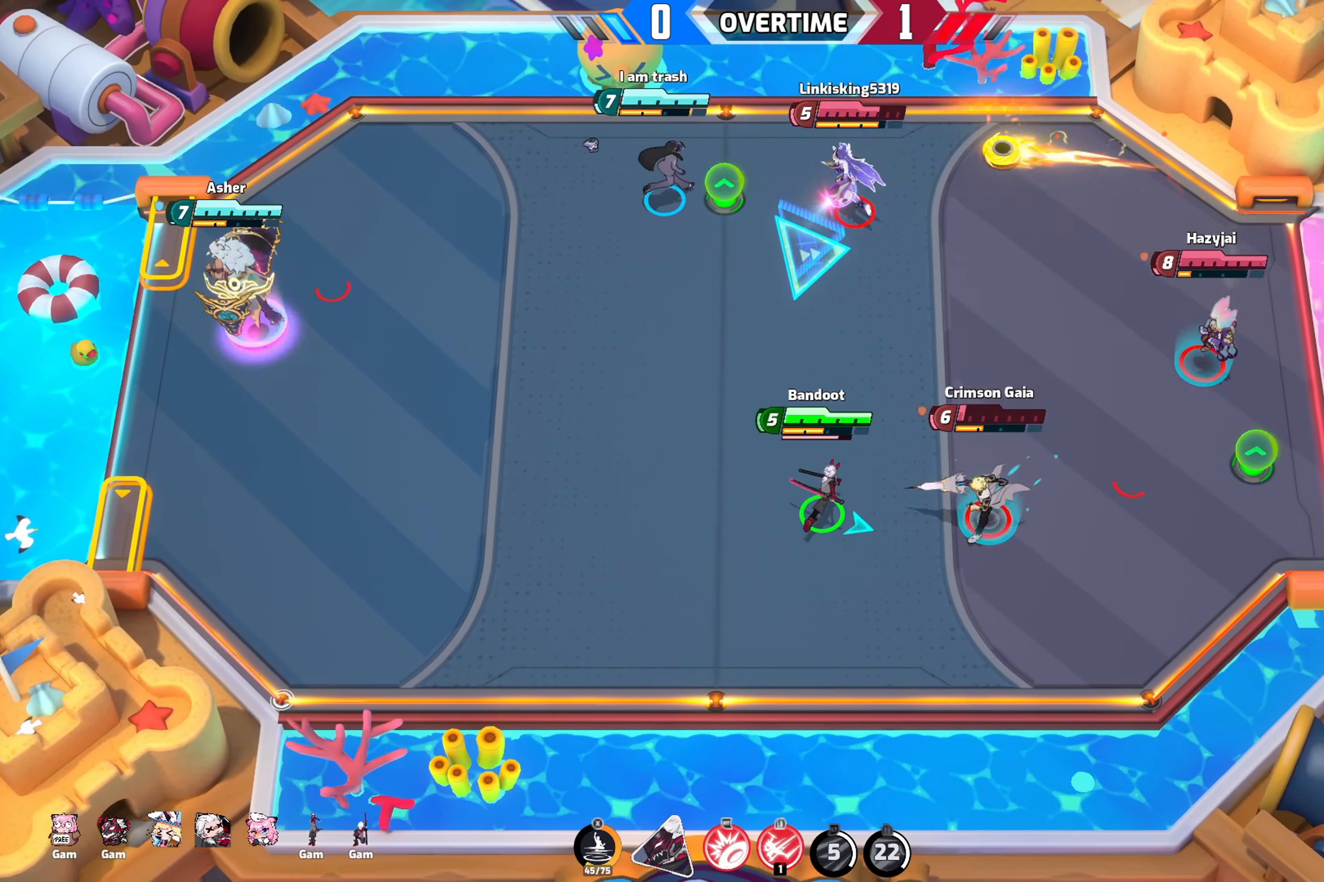
{"buttons": [], "left_stick": "center", "right_stick": "down-right", "events": [[116, "left_stick", "up"], [500, "left_stick", "center"]]}
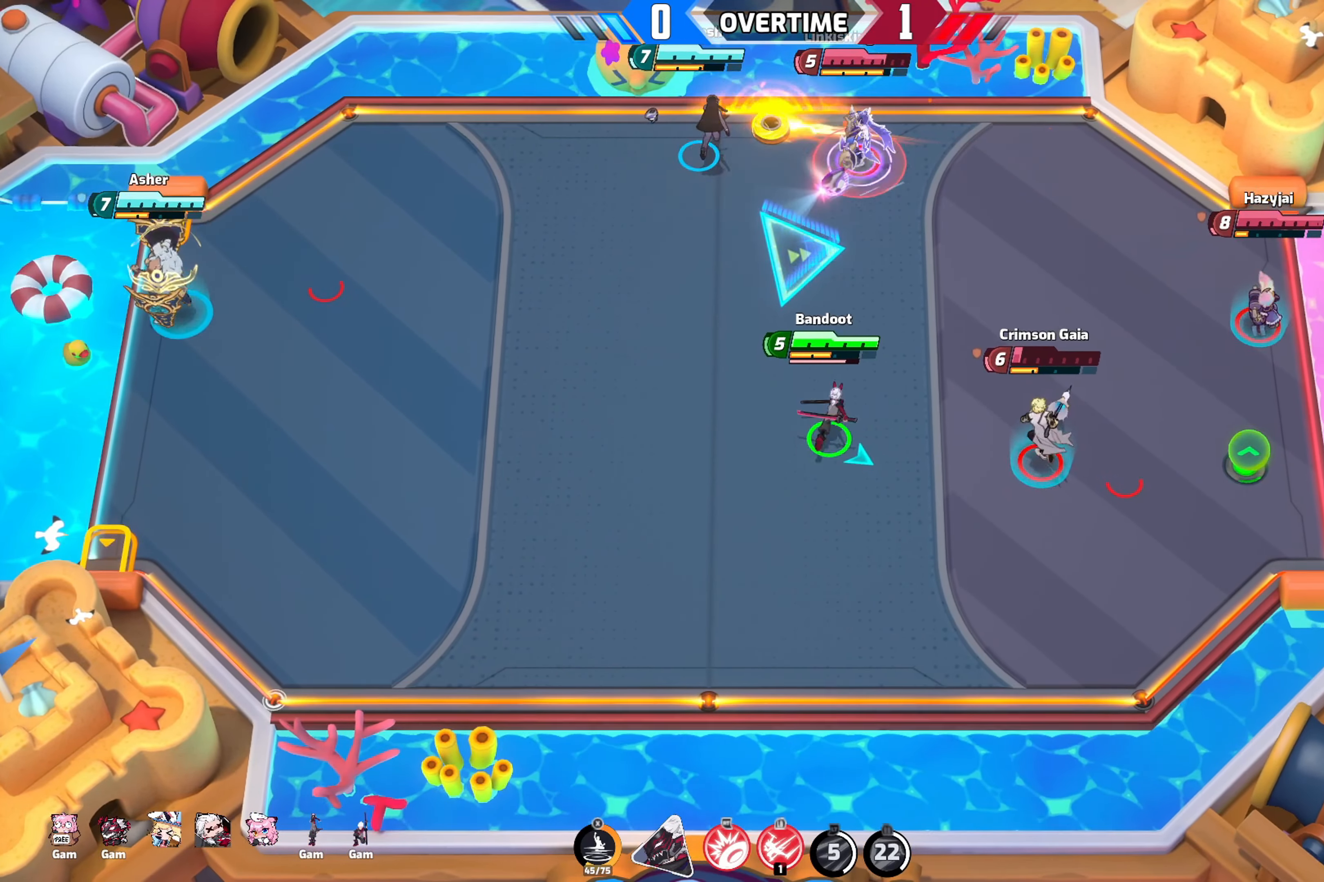
{"buttons": [], "left_stick": "left", "right_stick": "down-right", "events": [[16, "left_stick", "down"], [150, "left_stick", "down-left"], [466, "left_stick", "left"]]}
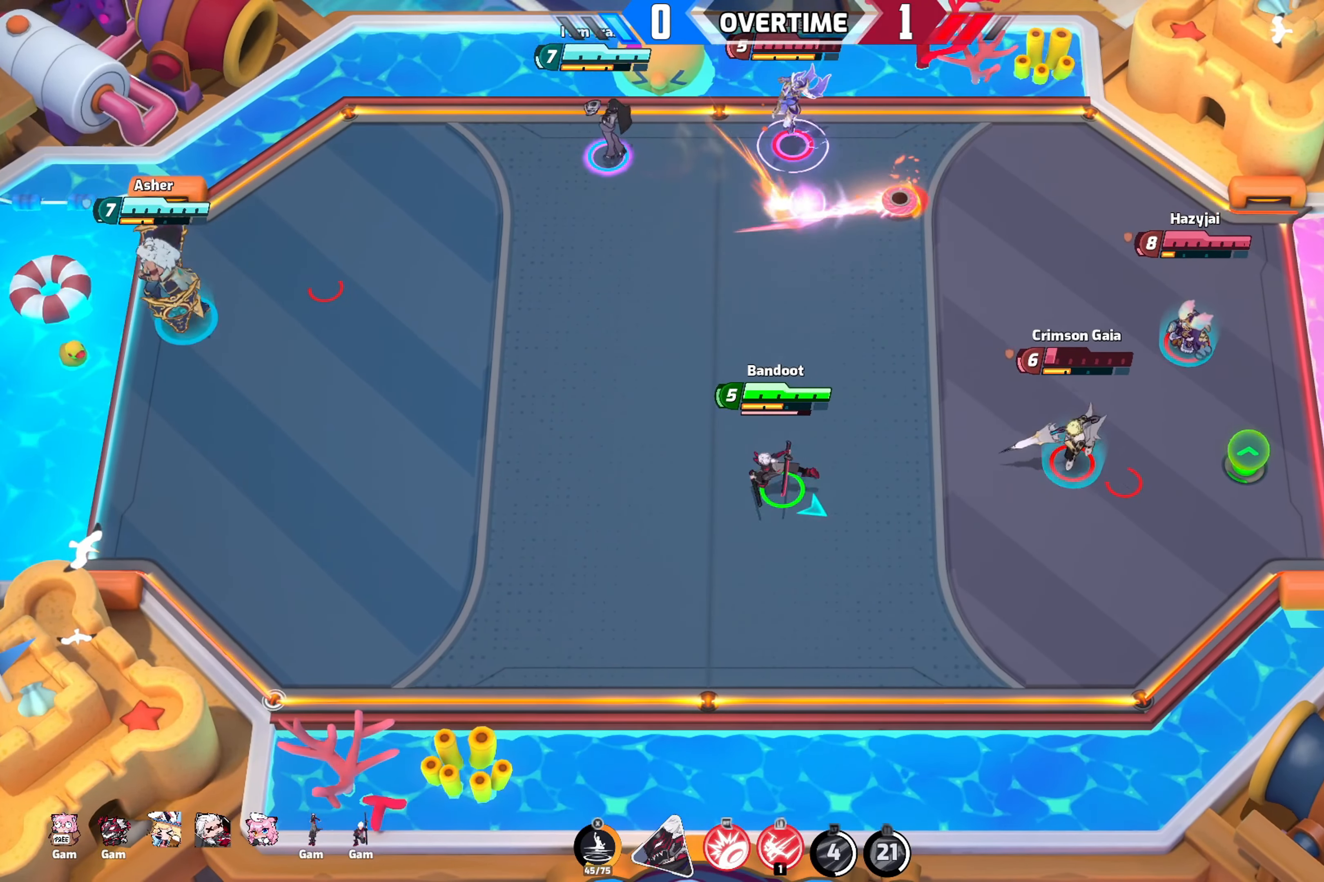
{"buttons": [], "left_stick": "down-right", "right_stick": "down-right", "events": [[16, "left_stick", "up-left"], [83, "left_stick", "up-right"], [266, "left_stick", "down-right"]]}
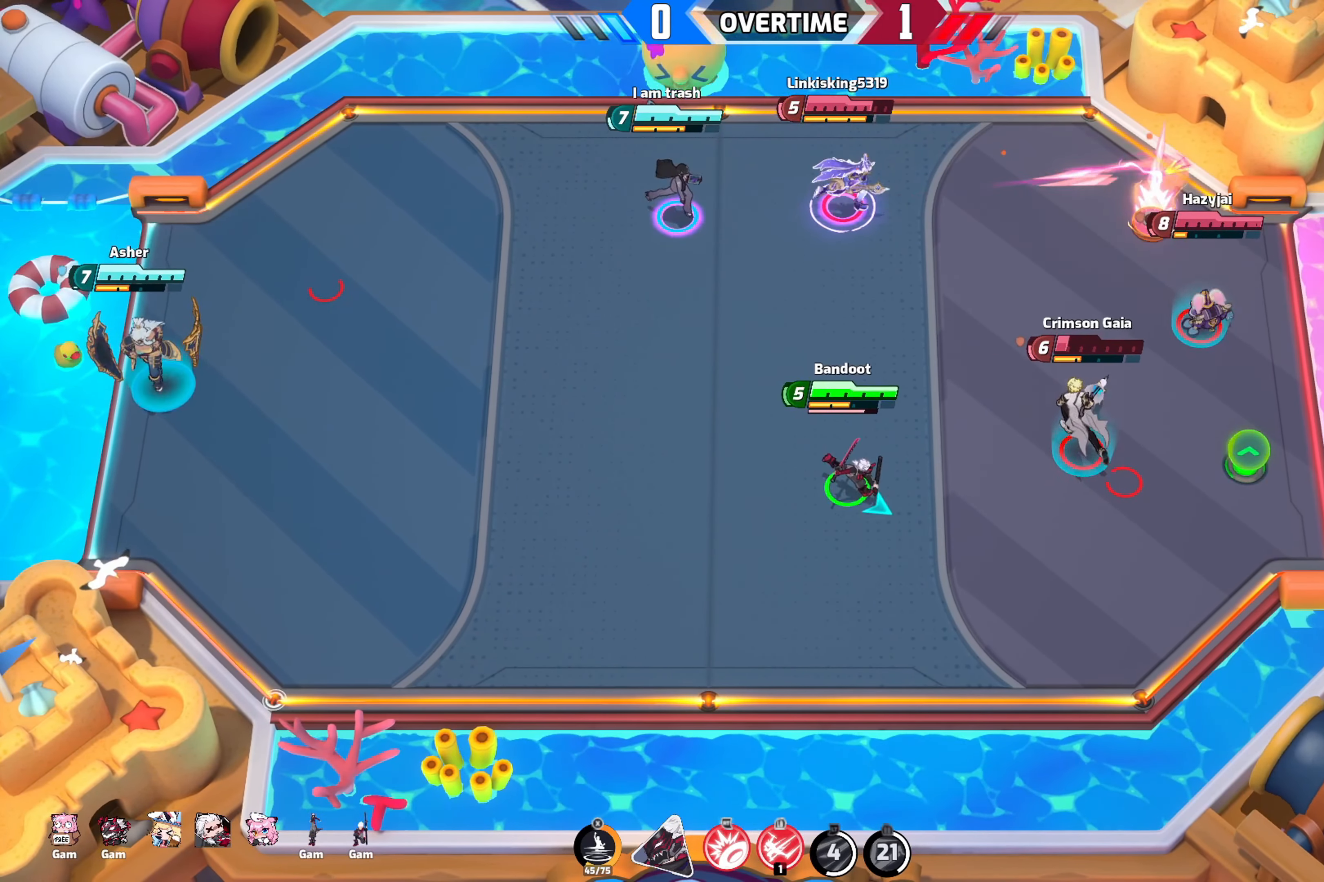
{"buttons": [], "left_stick": "down-left", "right_stick": "down-right", "events": [[500, "left_stick", "down-left"]]}
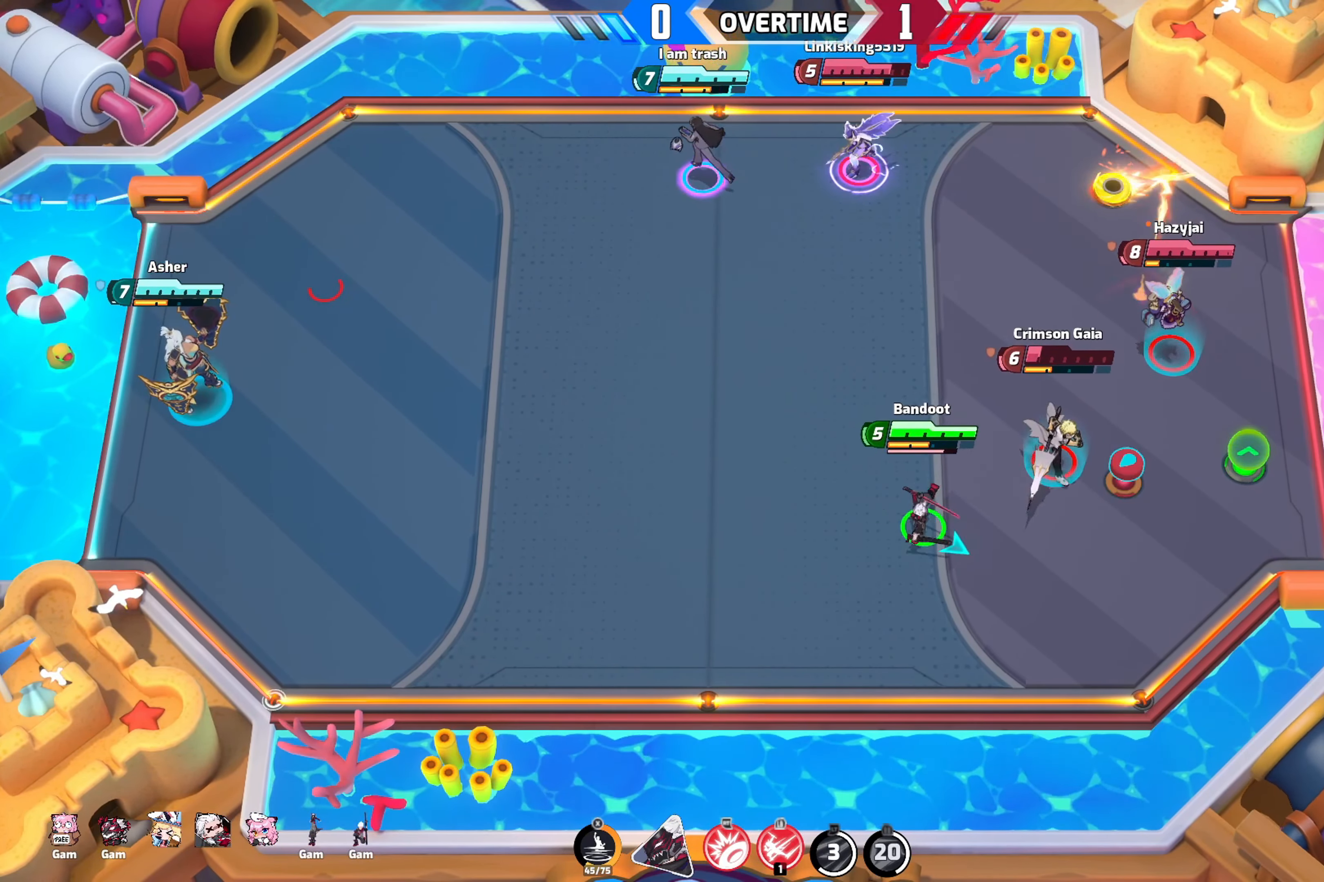
{"buttons": [], "left_stick": "left", "right_stick": "down-right", "events": [[116, "left_stick", "left"]]}
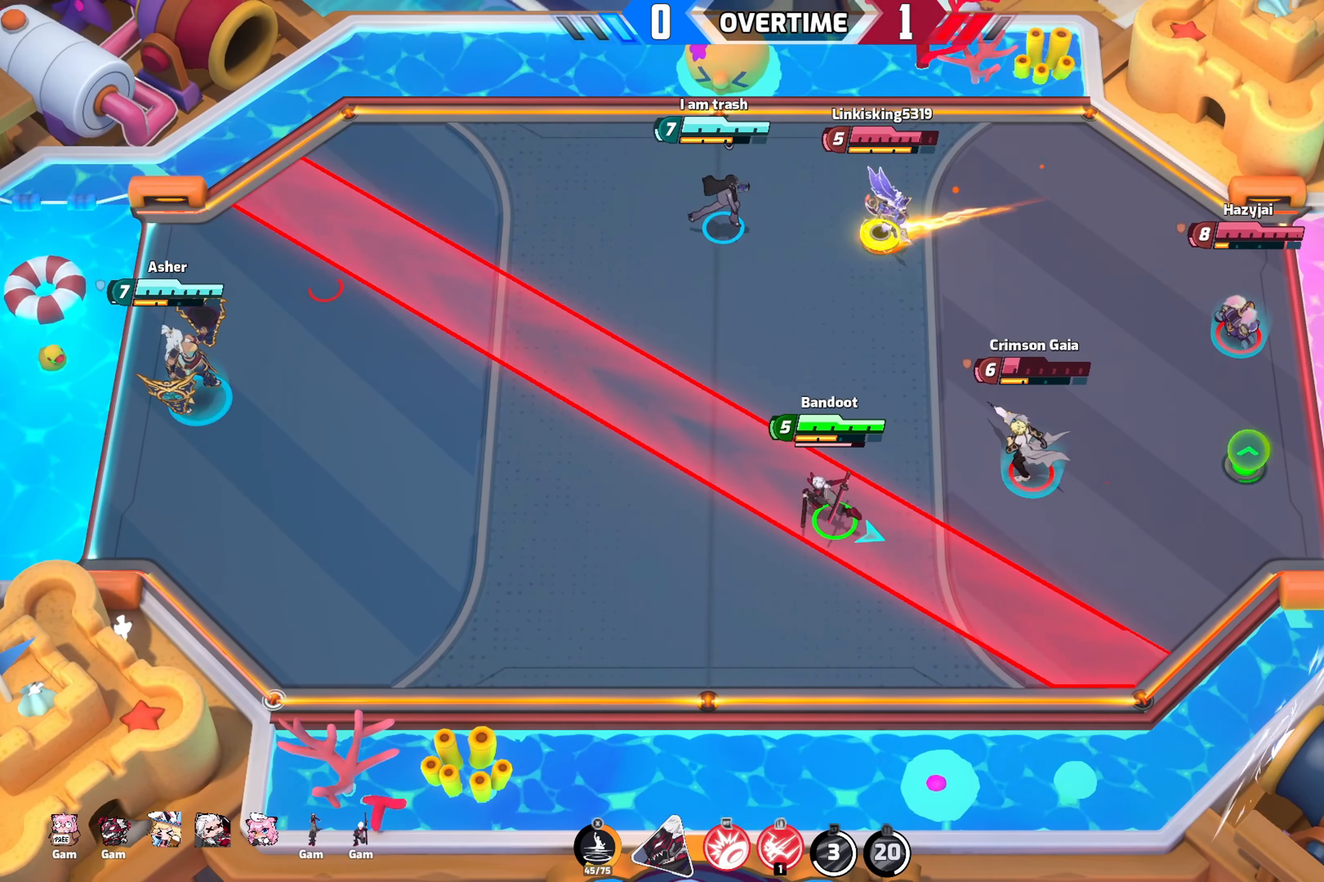
{"buttons": [], "left_stick": "down-left", "right_stick": "down-right", "events": [[216, "left_stick", "down-left"]]}
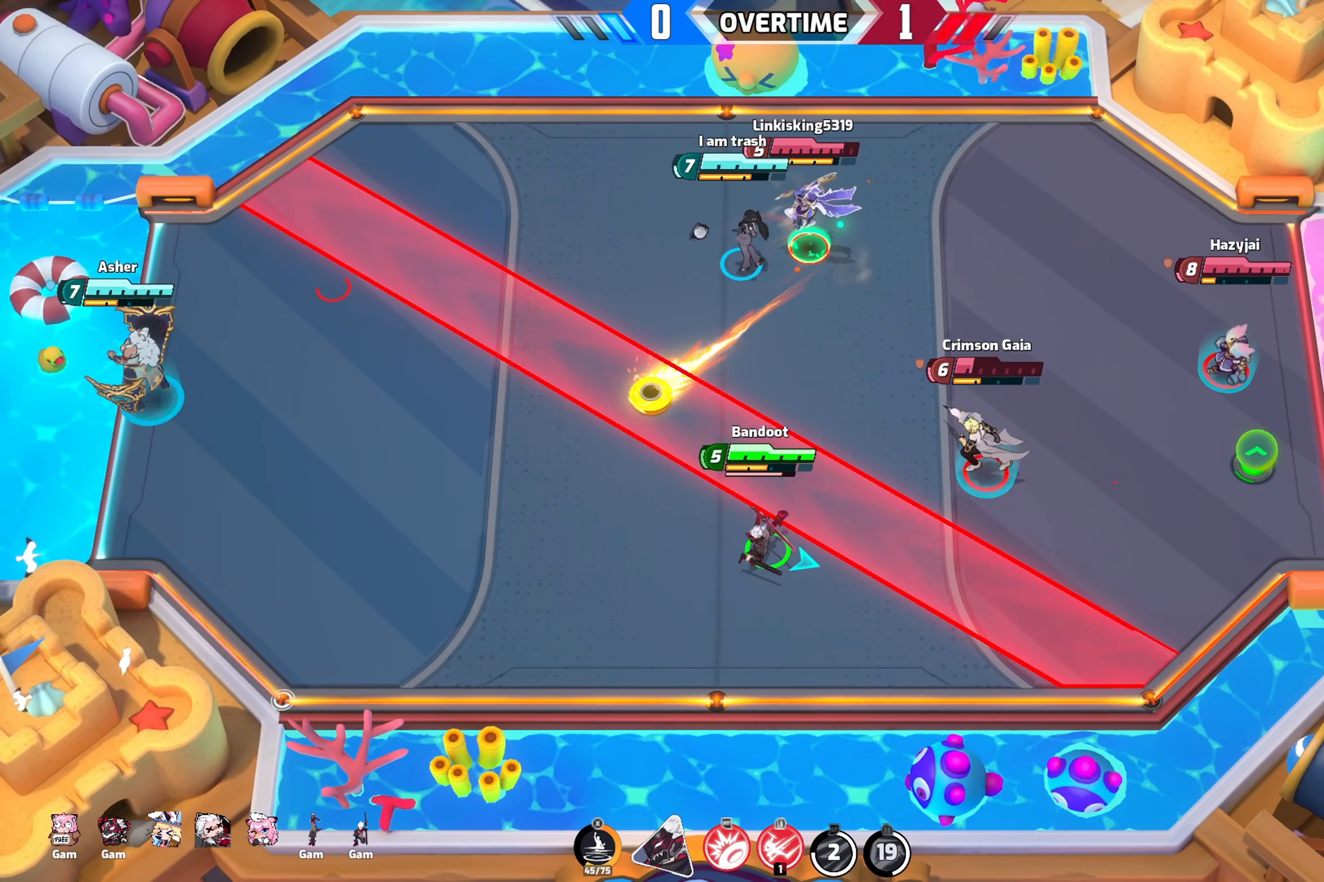
{"buttons": [], "left_stick": "left", "right_stick": "down-right", "events": [[366, "left_stick", "left"]]}